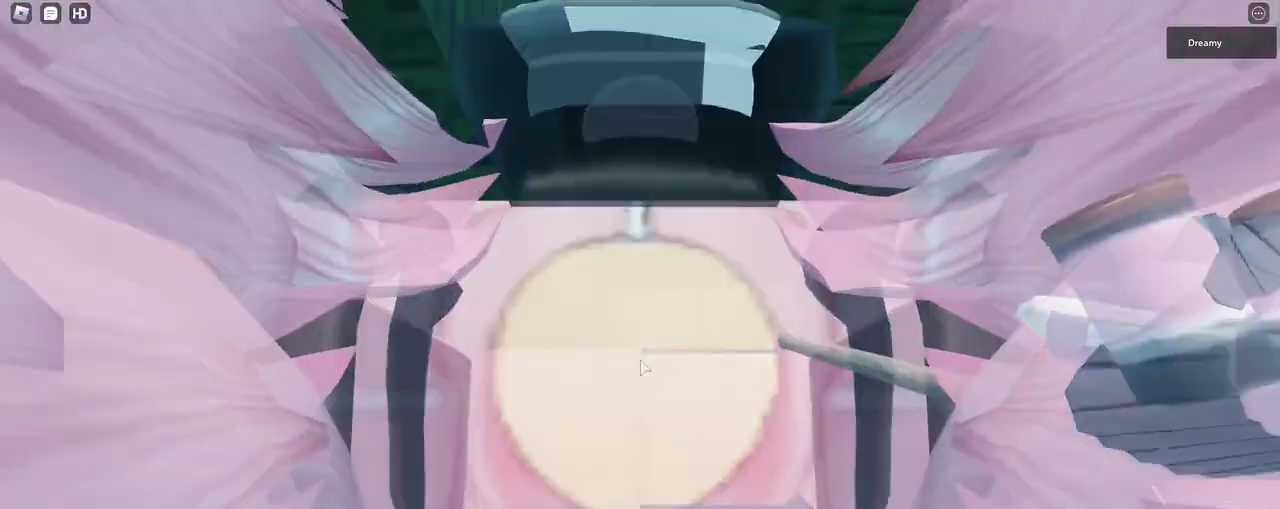
Gameplay with keyboard and mouse; each line is a JSON object with the keys and mouse buttons held at the frame after it. "events" lists presses ("down") and releases ("up") of "a", "ctrl", "d", "e", "q", "s", "shift", "space", "w", "mouse_left", "mouse_wheel", "mouse_right", "mouse_mb4" and "mouse_mb5" between this image and that frame as [ms after this image, input, new state], when the widget could be followed in between. "mouse_left", "mouse_wheel", "mouse_right", "mouse_mb4", "mouse_mb5" = the "left", "wheel", "right", "mb4", "mb5" buttons of the "mouse" list. No other keys are recorded. "wheel" means that the mouse wheel is clicked or scrolled. Mouse movement is not recorded.
{"keys": [], "mouse": ["right"], "events": [[83, "d", "up"], [117, "s", "up"], [217, "d", "down"], [217, "s", "down"], [317, "d", "up"], [317, "s", "up"], [417, "d", "down"], [417, "s", "down"], [500, "d", "up"], [500, "s", "up"]]}
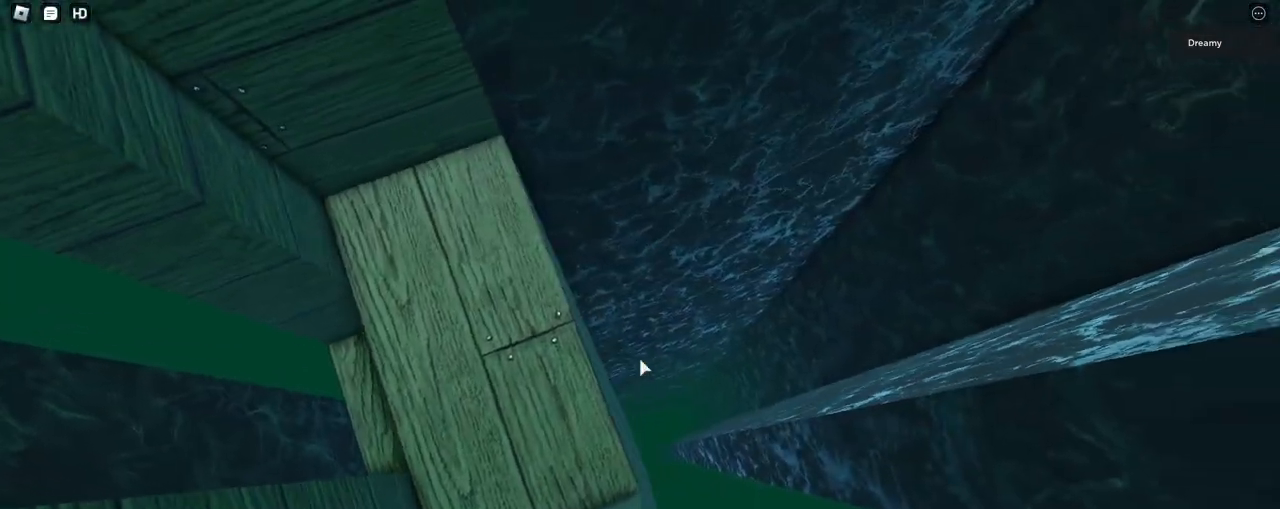
{"keys": [], "mouse": ["right"], "events": [[333, "s", "down"], [350, "shift", "down"], [467, "shift", "up"], [483, "s", "up"]]}
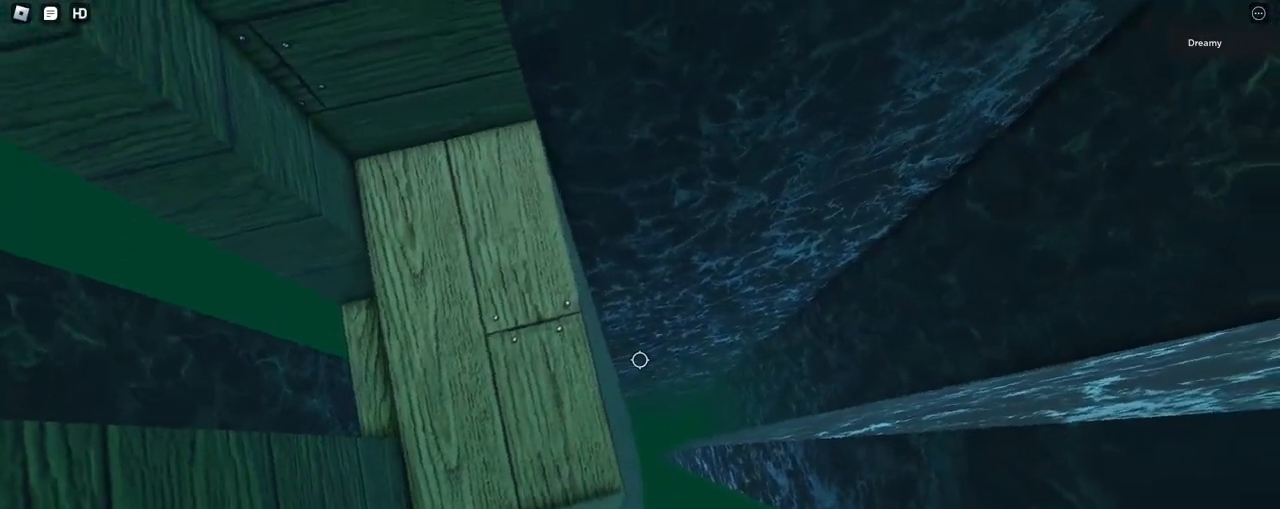
{"keys": [], "mouse": ["right"], "events": [[67, "s", "down"], [183, "s", "up"], [250, "s", "down"], [433, "s", "up"]]}
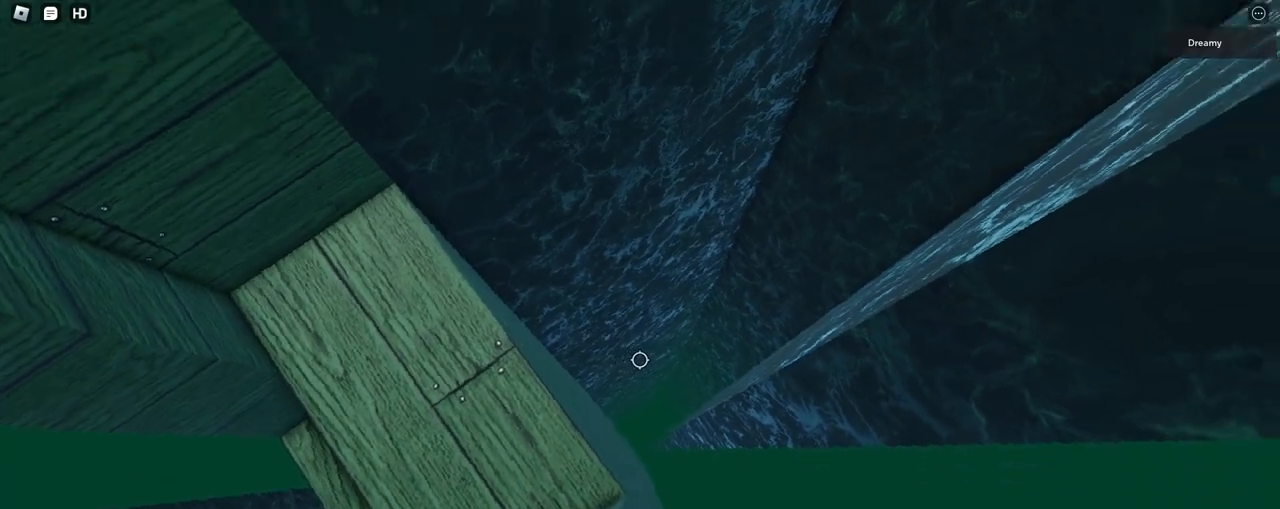
{"keys": ["s"], "mouse": ["right"], "events": [[50, "s", "down"], [133, "s", "up"], [217, "s", "down"], [333, "s", "up"], [417, "s", "down"]]}
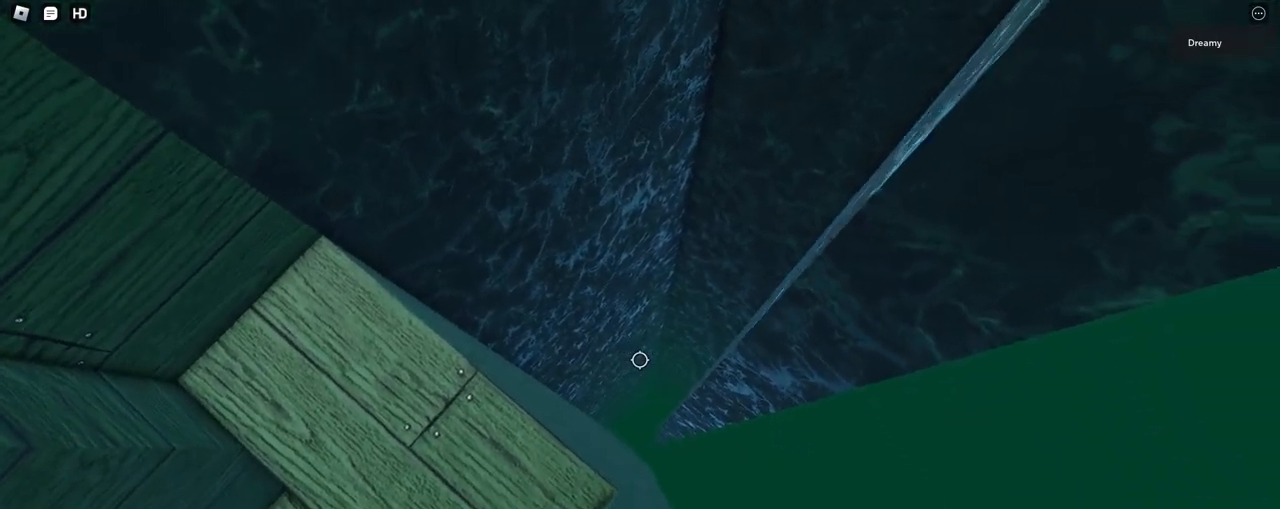
{"keys": [], "mouse": ["right"], "events": [[33, "s", "up"], [283, "mouse_wheel", "down"], [483, "mouse_wheel", "up"]]}
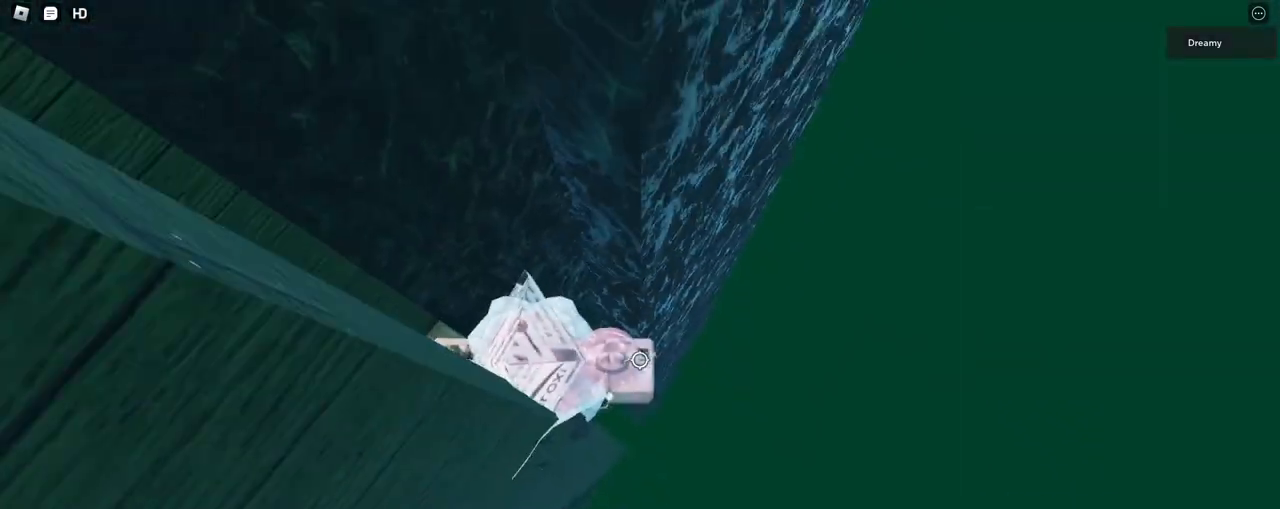
{"keys": ["d"], "mouse": ["right"], "events": [[450, "d", "down"]]}
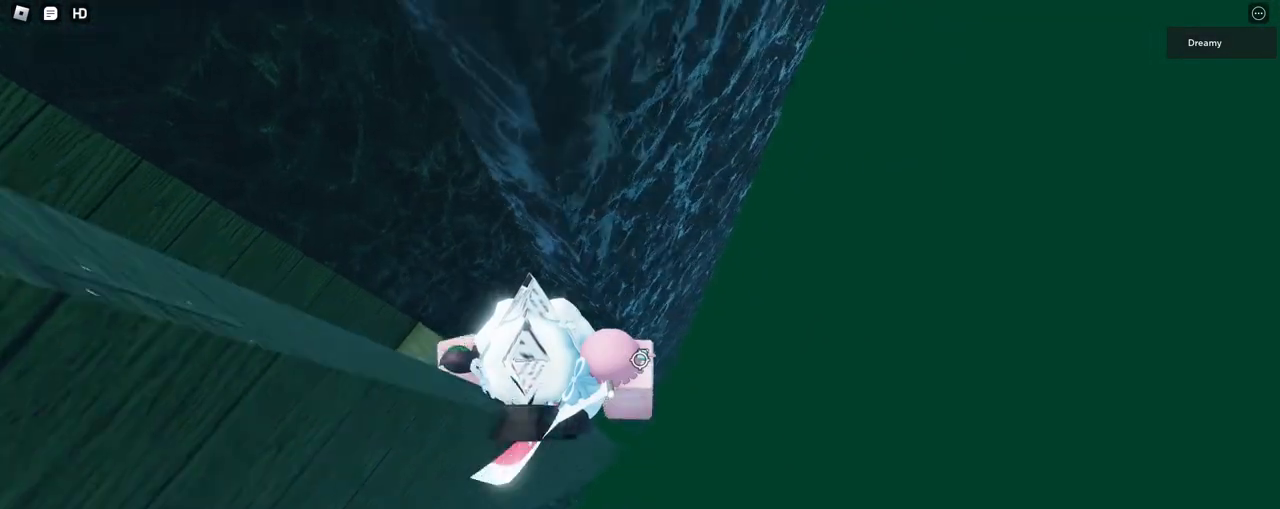
{"keys": ["d", "space"], "mouse": ["right"], "events": [[67, "space", "down"]]}